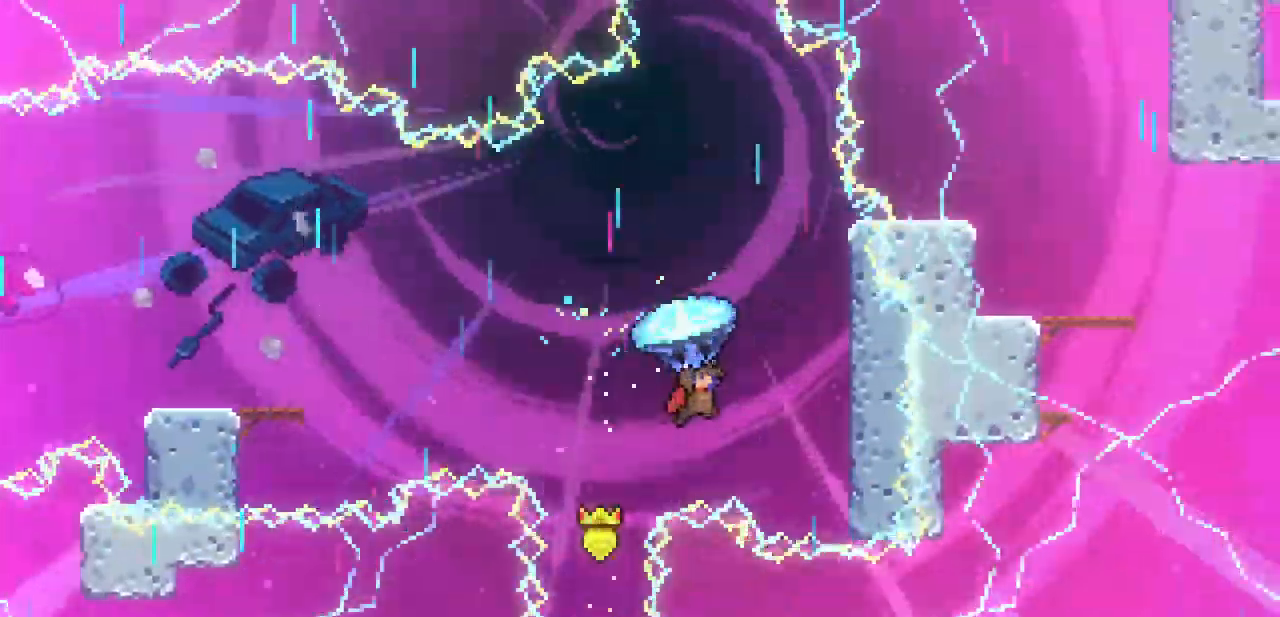
Gameplay with keyboard; each line is a JSON object with the keys held at the frame after it. "events" lists presses ("down") and releases ("up") of "c", "down", "escape", "left", "return", "right", "shift", "up", "x" and "z" between this image and that frame as [ms after this image, input, new state], when the widget could be followed in between. No other keys are recorded. Mouse input is not recorded.
{"keys": ["up", "x"], "events": []}
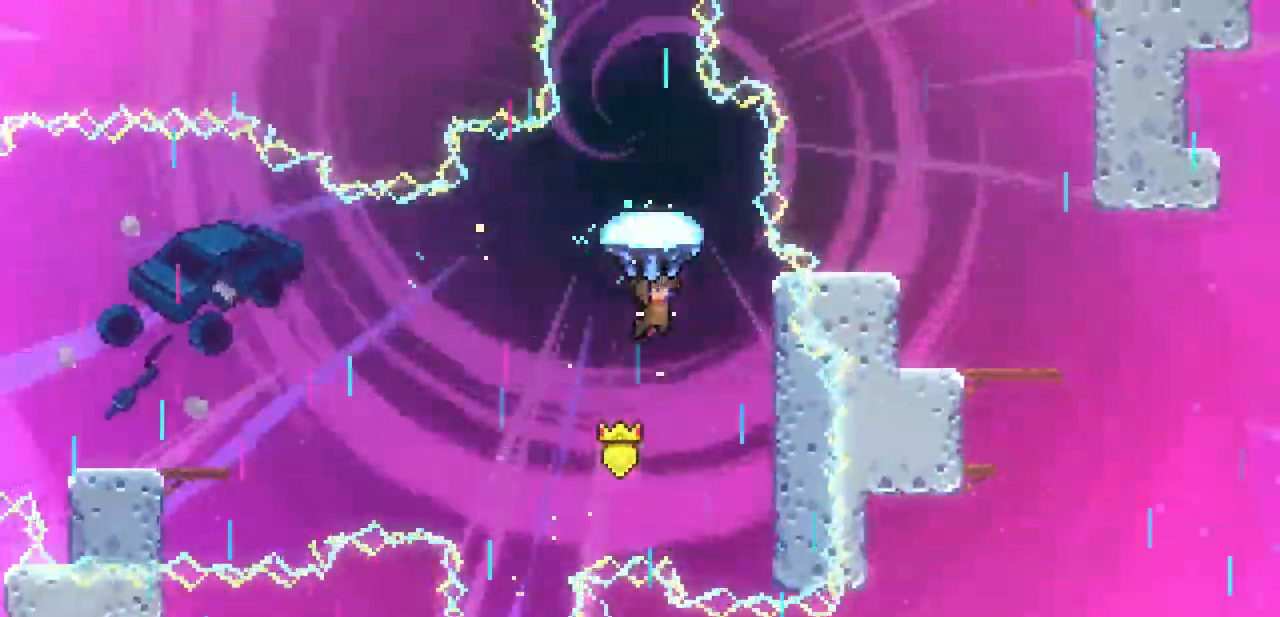
{"keys": ["up", "x"], "events": []}
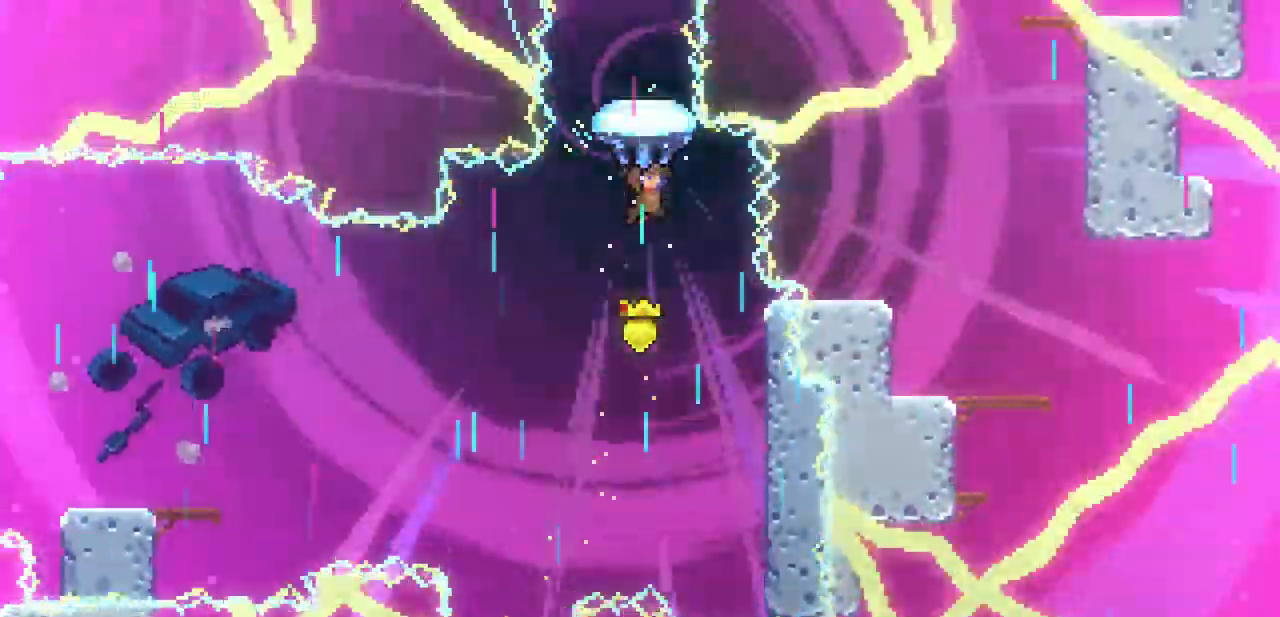
{"keys": ["up", "x"], "events": []}
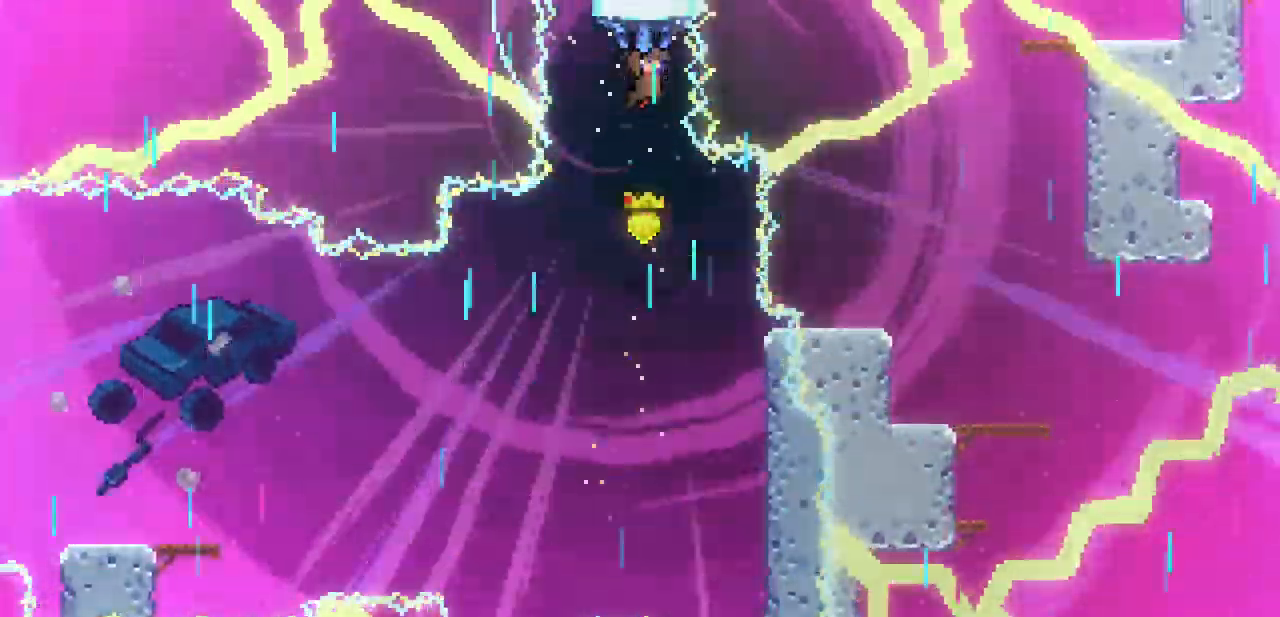
{"keys": ["up", "x"], "events": []}
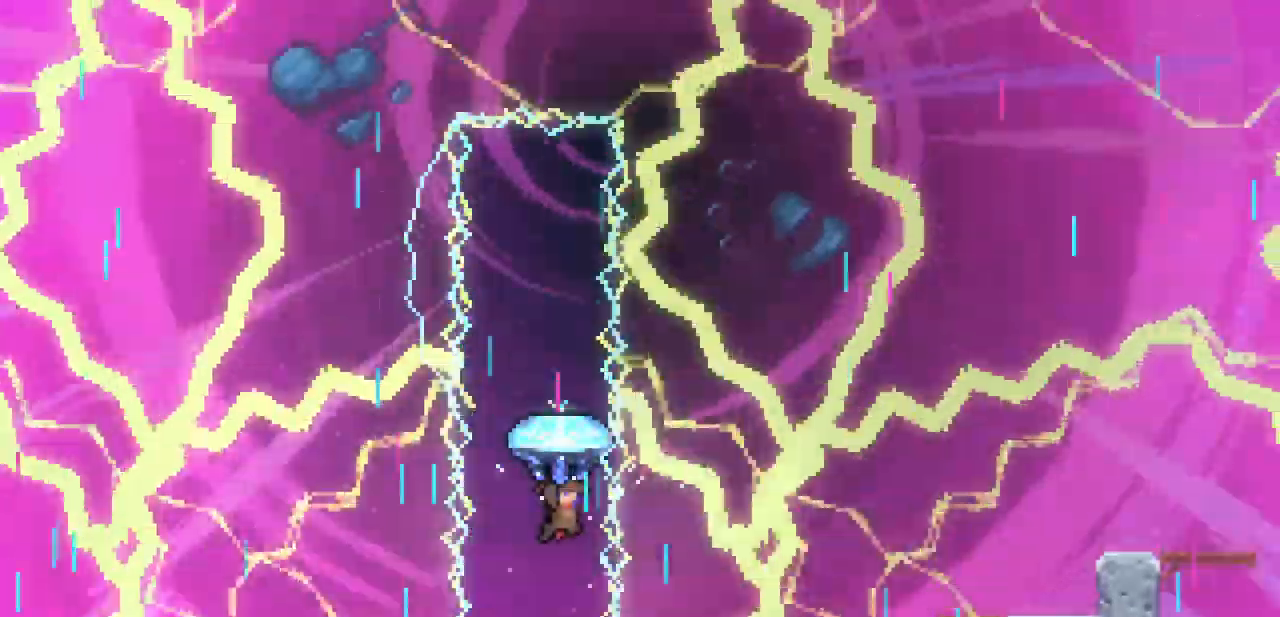
{"keys": ["up", "x"], "events": []}
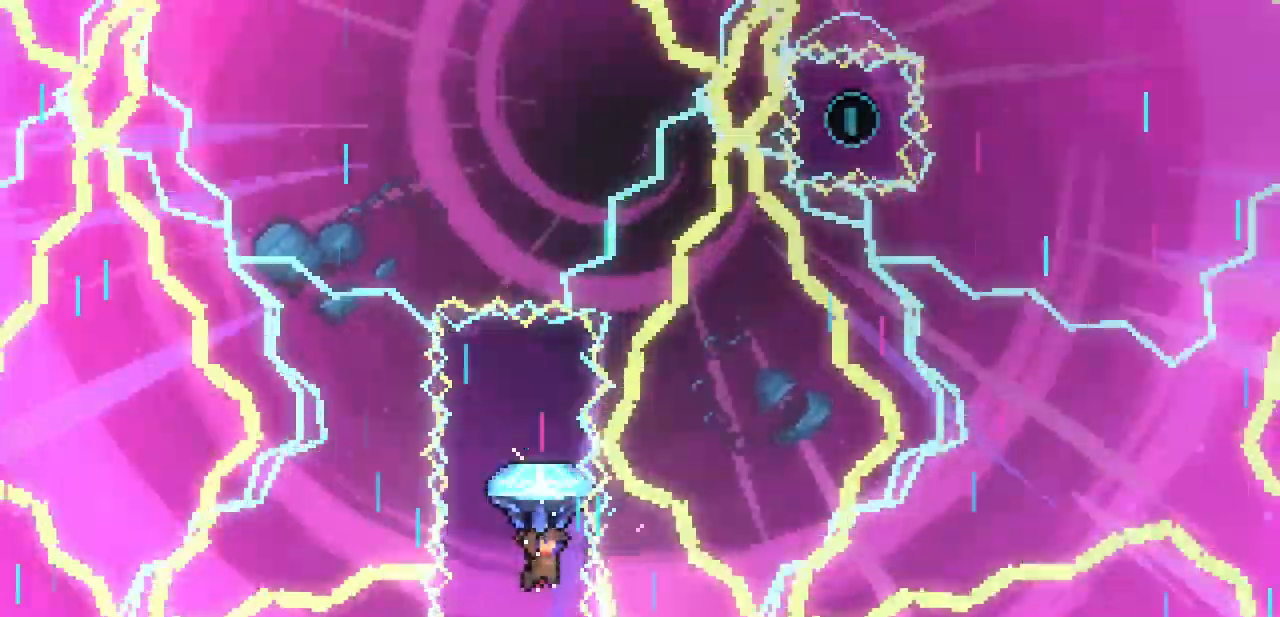
{"keys": ["x"], "events": [[467, "up", "up"]]}
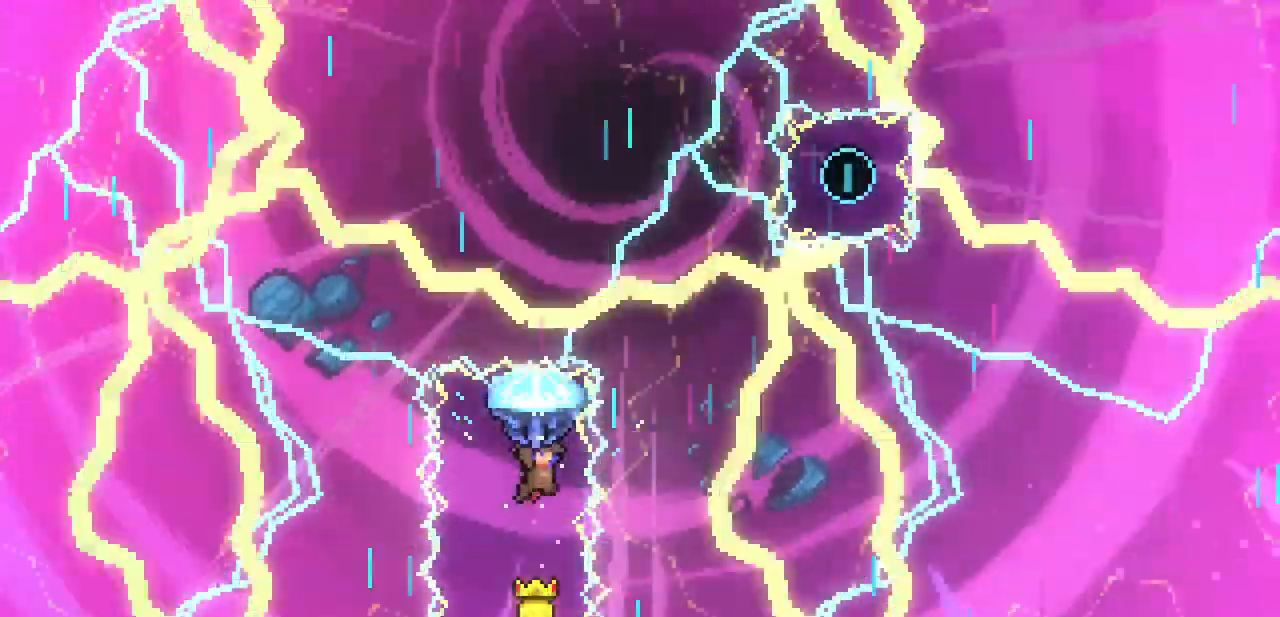
{"keys": [], "events": [[300, "x", "up"]]}
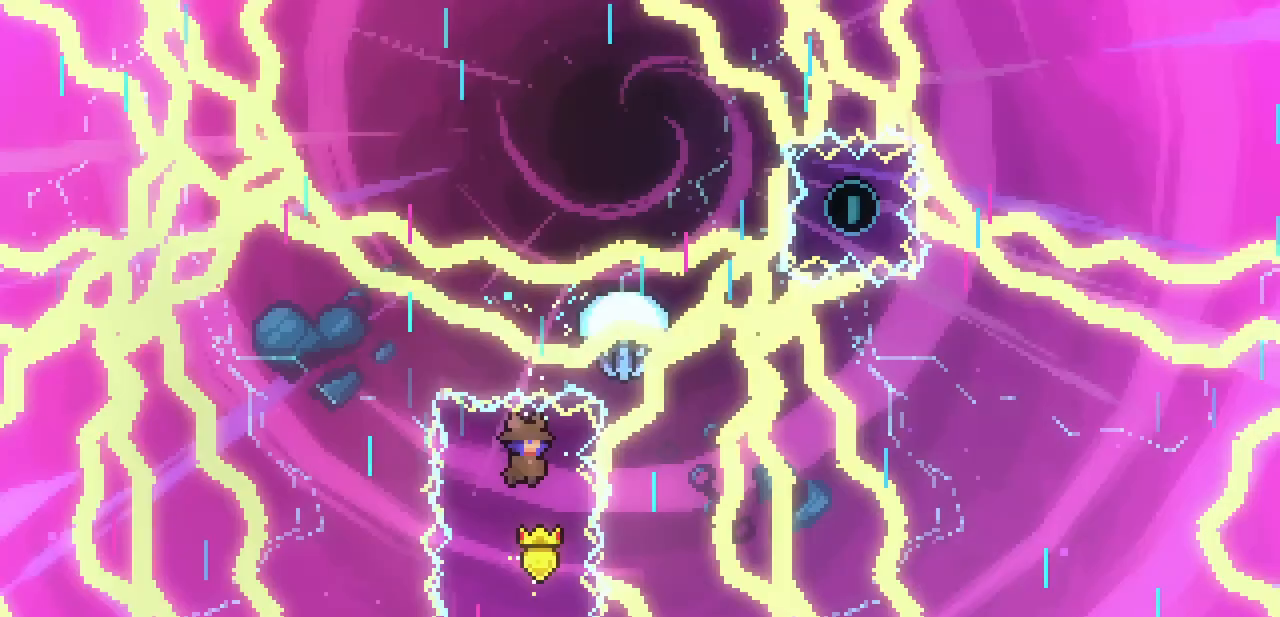
{"keys": ["down"], "events": [[67, "down", "down"]]}
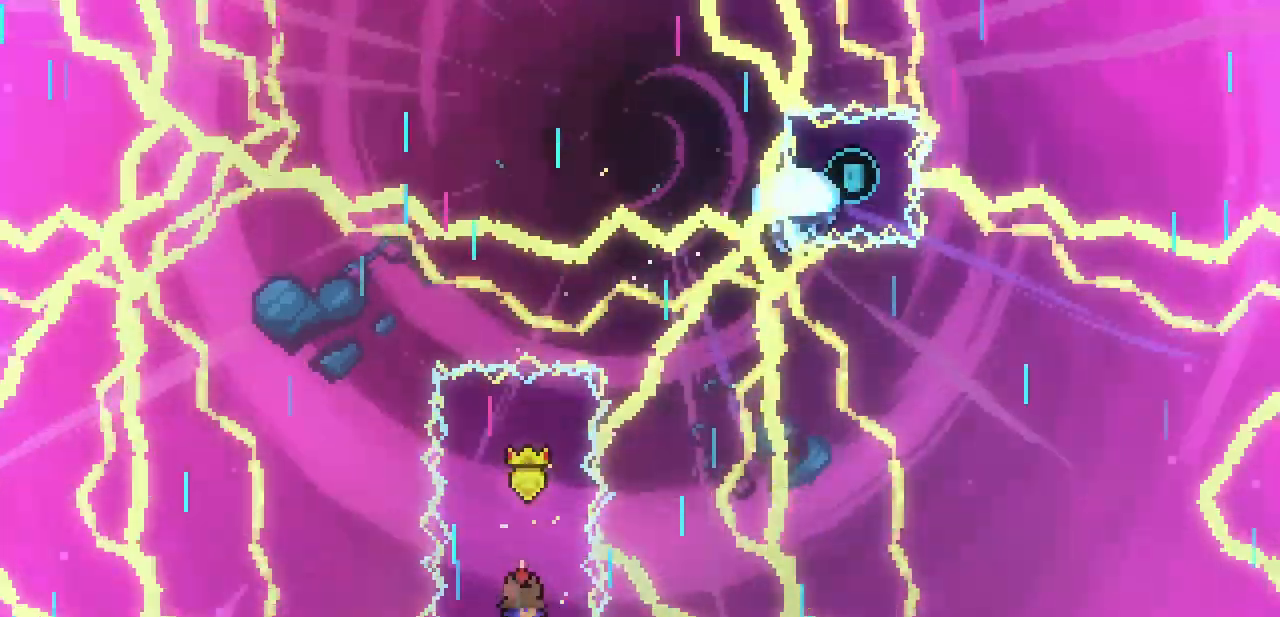
{"keys": ["left"], "events": [[367, "left", "down"], [500, "down", "up"]]}
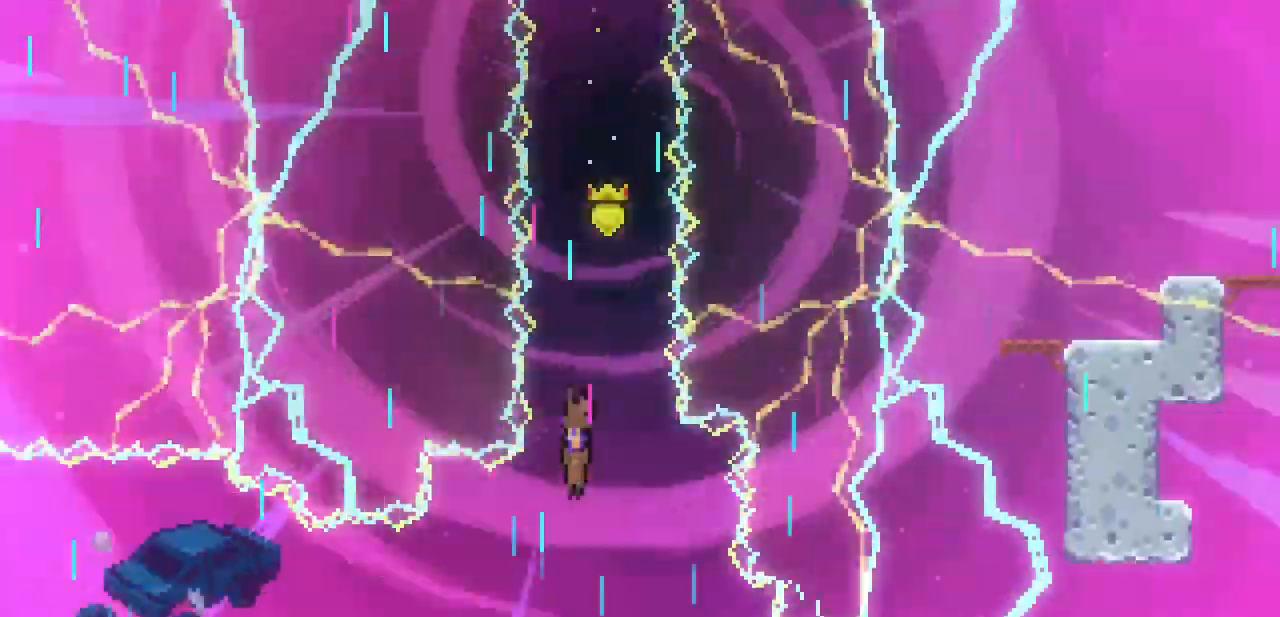
{"keys": ["left"], "events": [[233, "c", "down"], [367, "c", "up"]]}
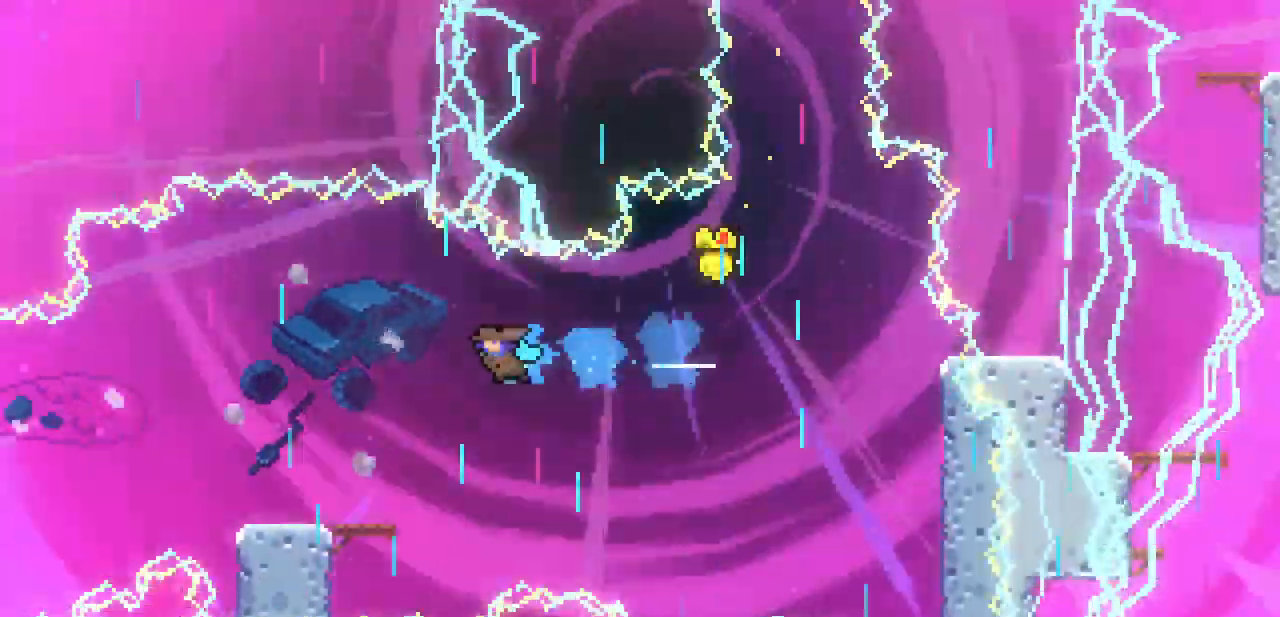
{"keys": ["c", "left", "z"], "events": [[433, "c", "down"], [500, "z", "down"]]}
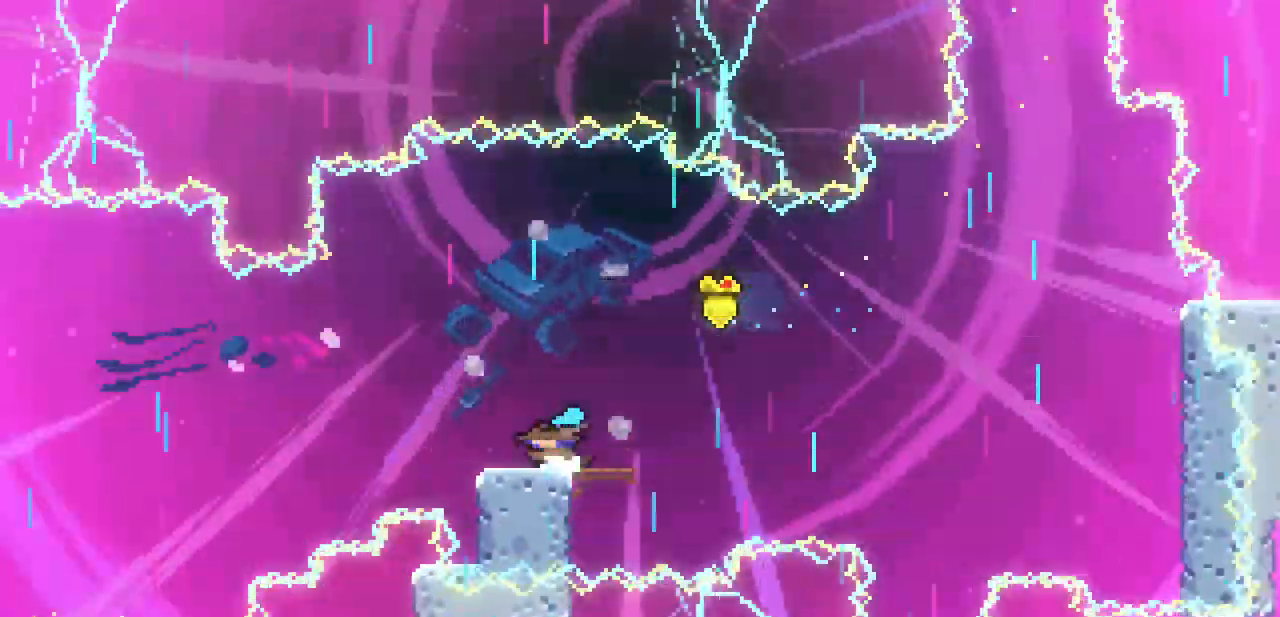
{"keys": [], "events": [[33, "c", "up"], [67, "z", "up"], [467, "left", "up"]]}
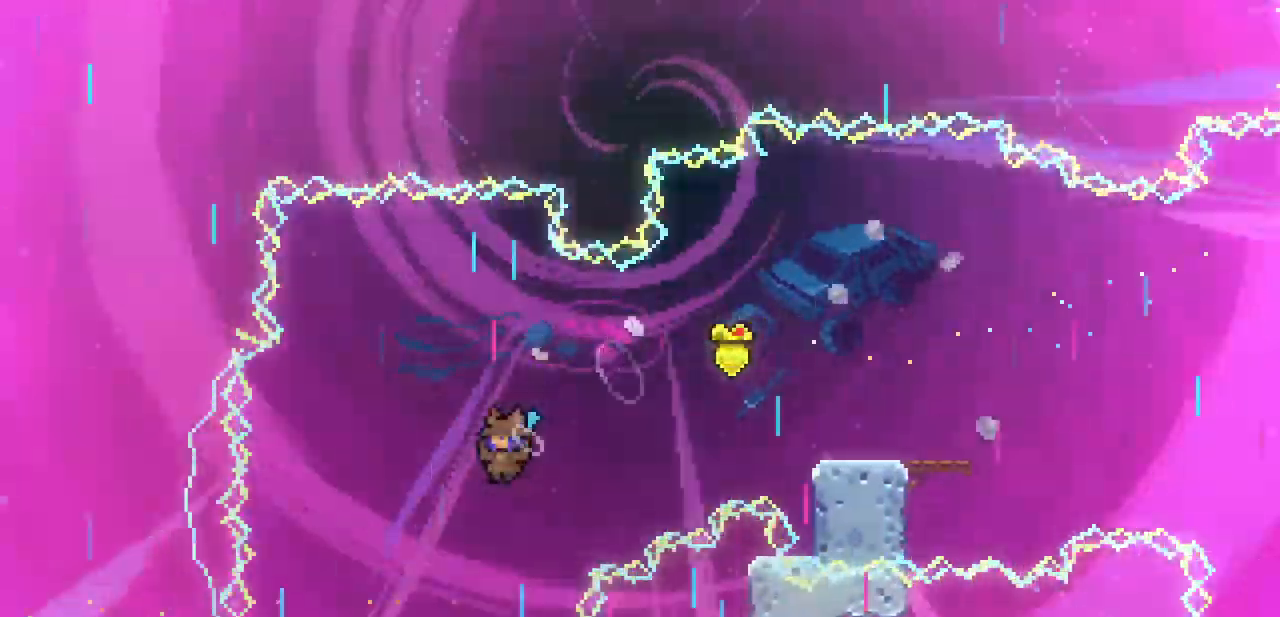
{"keys": [], "events": [[200, "down", "down"], [467, "down", "up"]]}
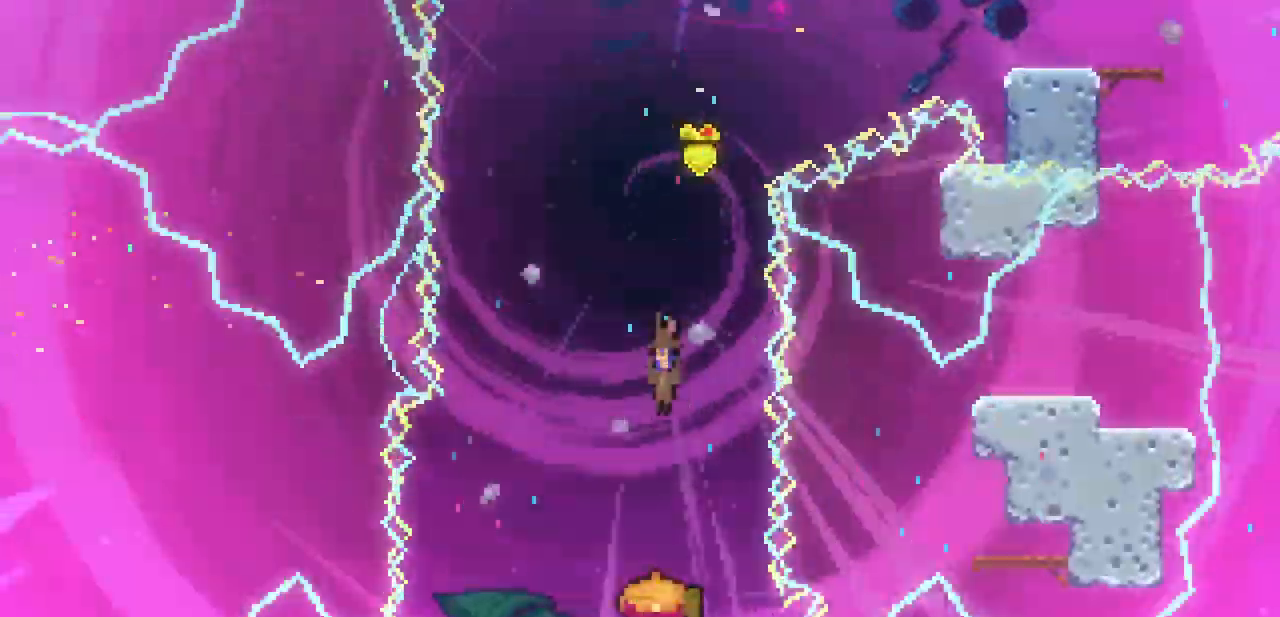
{"keys": ["down"], "events": [[300, "down", "down"]]}
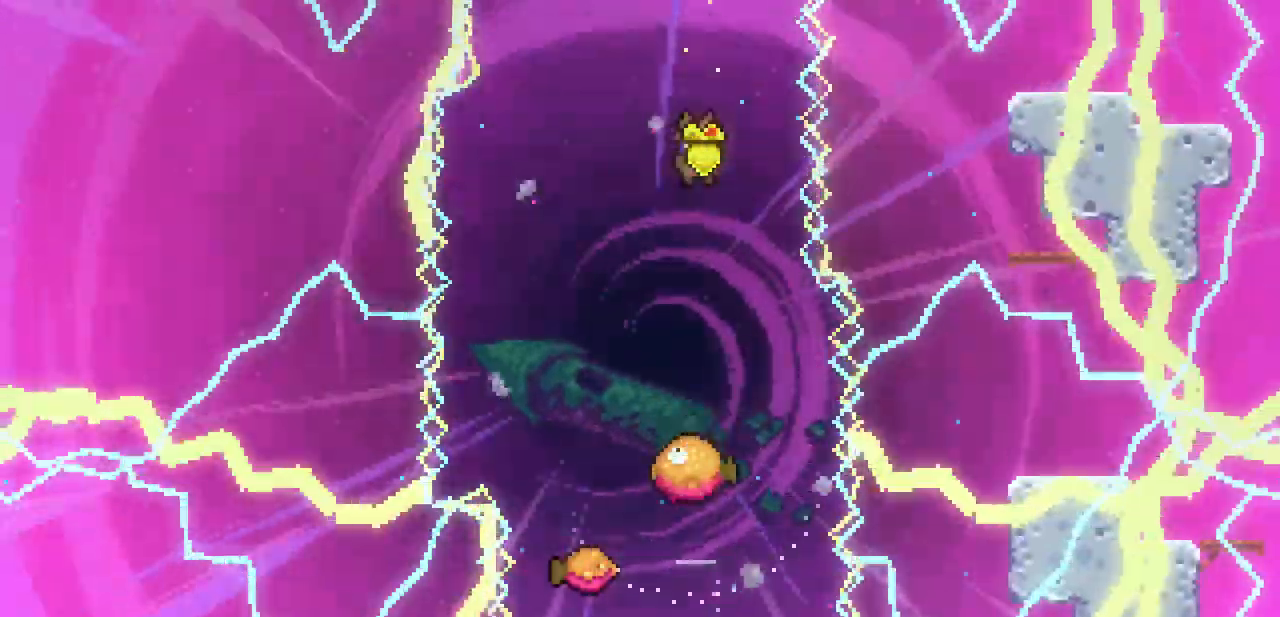
{"keys": ["down"], "events": [[33, "down", "up"], [267, "down", "down"]]}
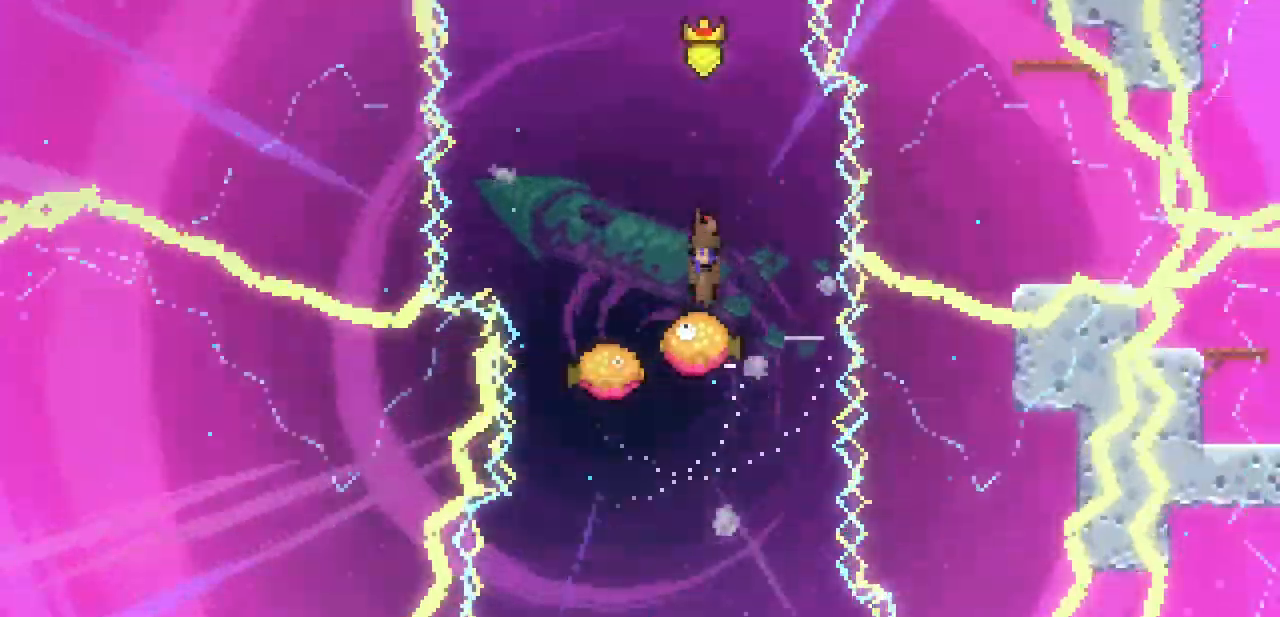
{"keys": [], "events": [[67, "right", "down"], [300, "right", "up"], [333, "down", "up"]]}
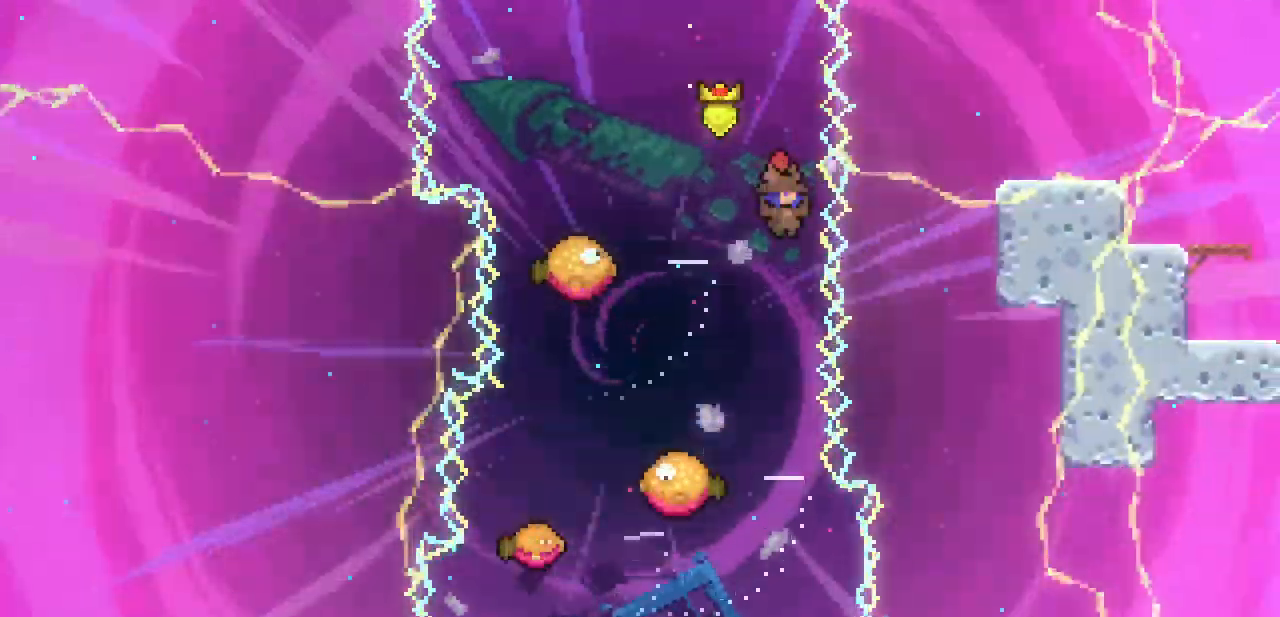
{"keys": ["down", "right"], "events": [[67, "left", "down"], [300, "down", "down"], [300, "left", "up"], [300, "right", "down"]]}
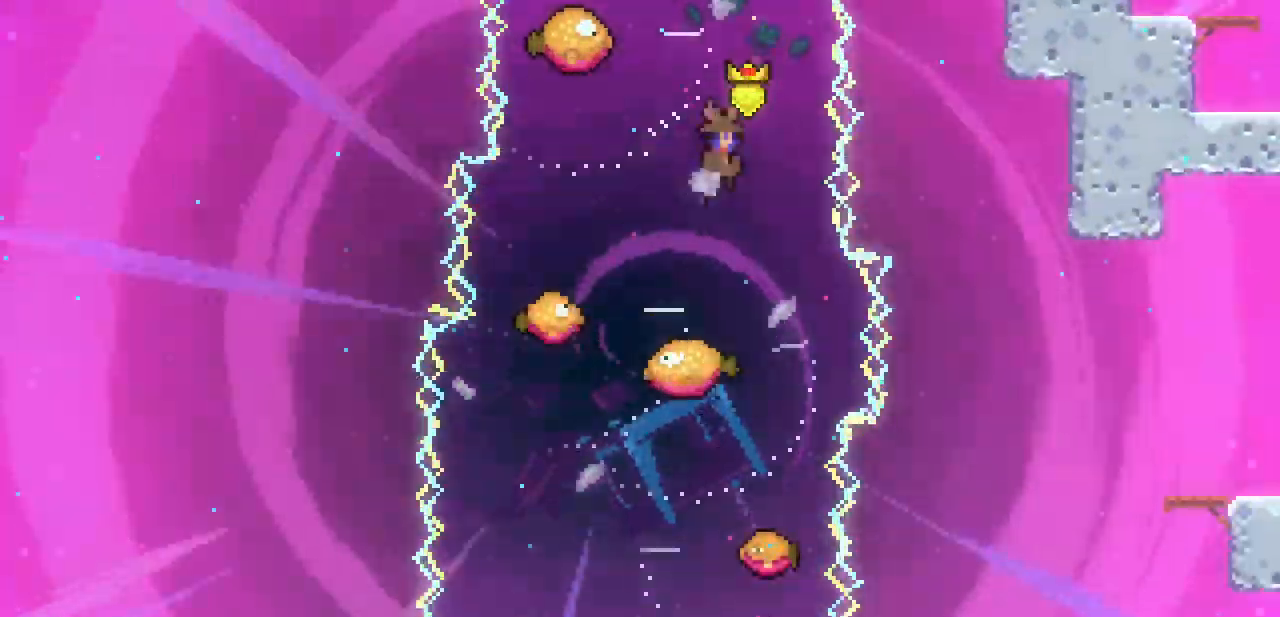
{"keys": ["down", "left"], "events": [[100, "right", "up"], [400, "left", "down"]]}
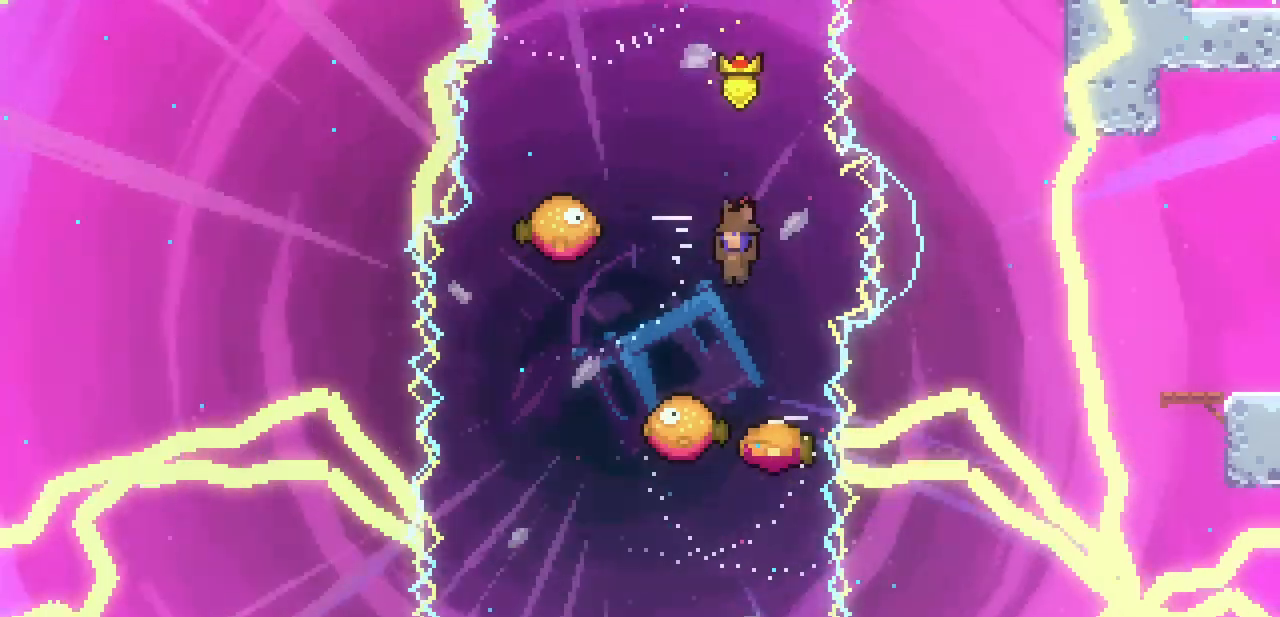
{"keys": ["down"], "events": [[33, "left", "up"], [133, "right", "down"], [367, "right", "up"]]}
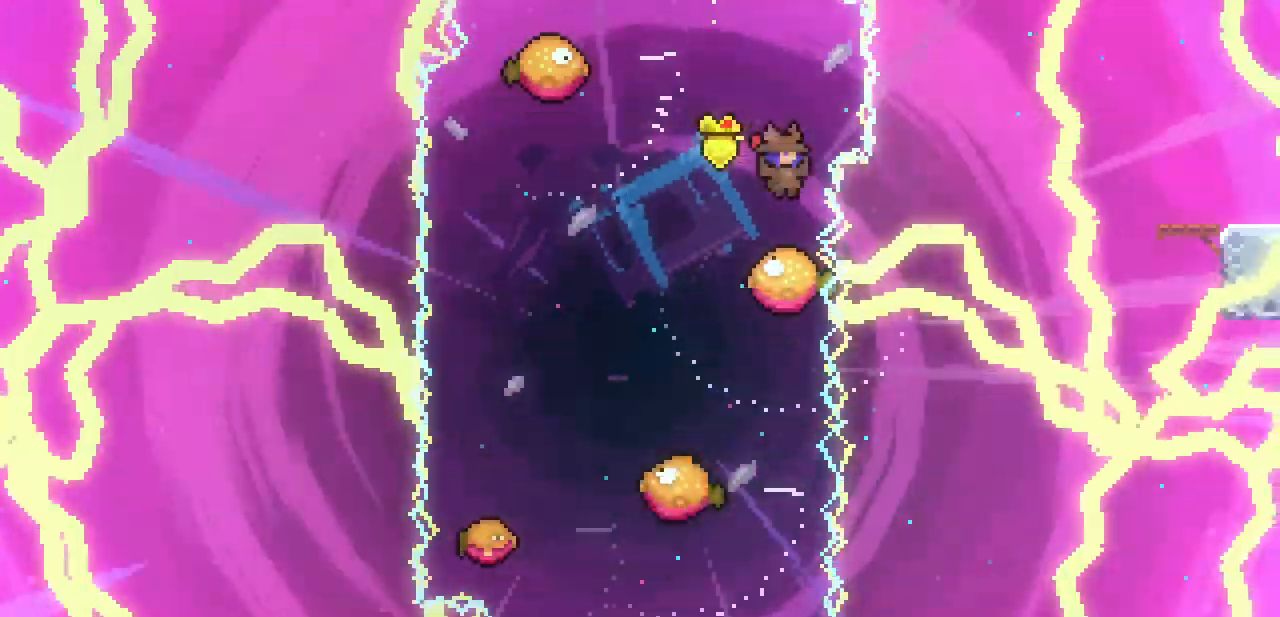
{"keys": ["down", "left"], "events": [[300, "left", "down"]]}
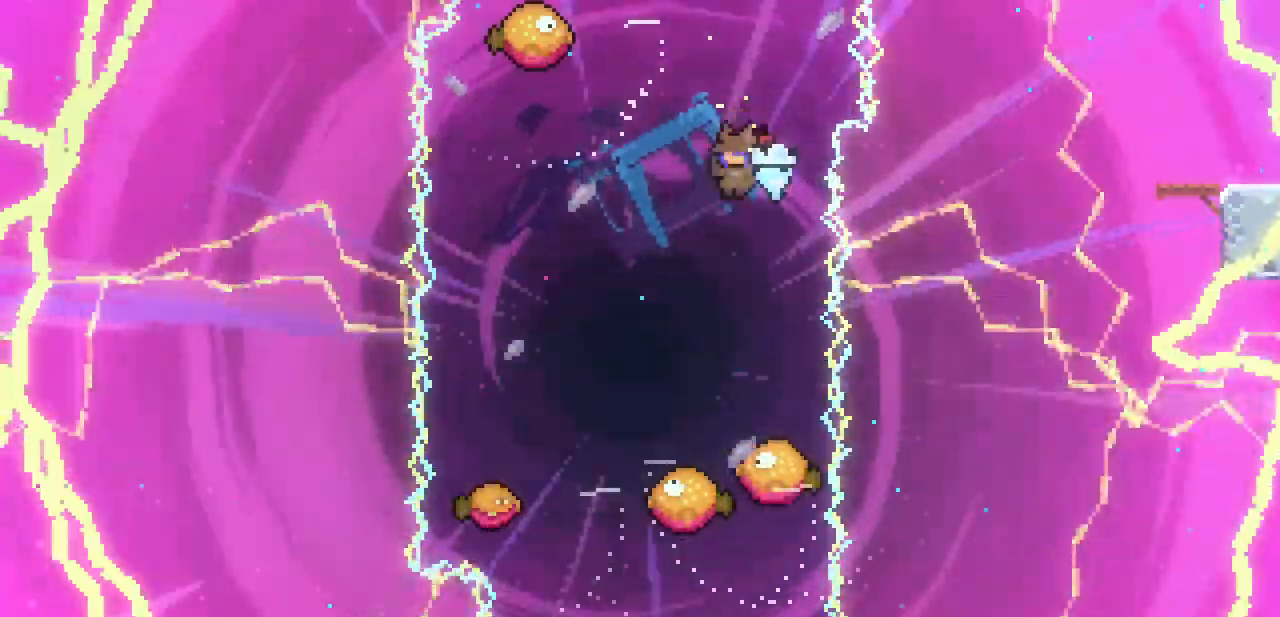
{"keys": ["down", "right"], "events": [[67, "left", "up"], [400, "right", "down"]]}
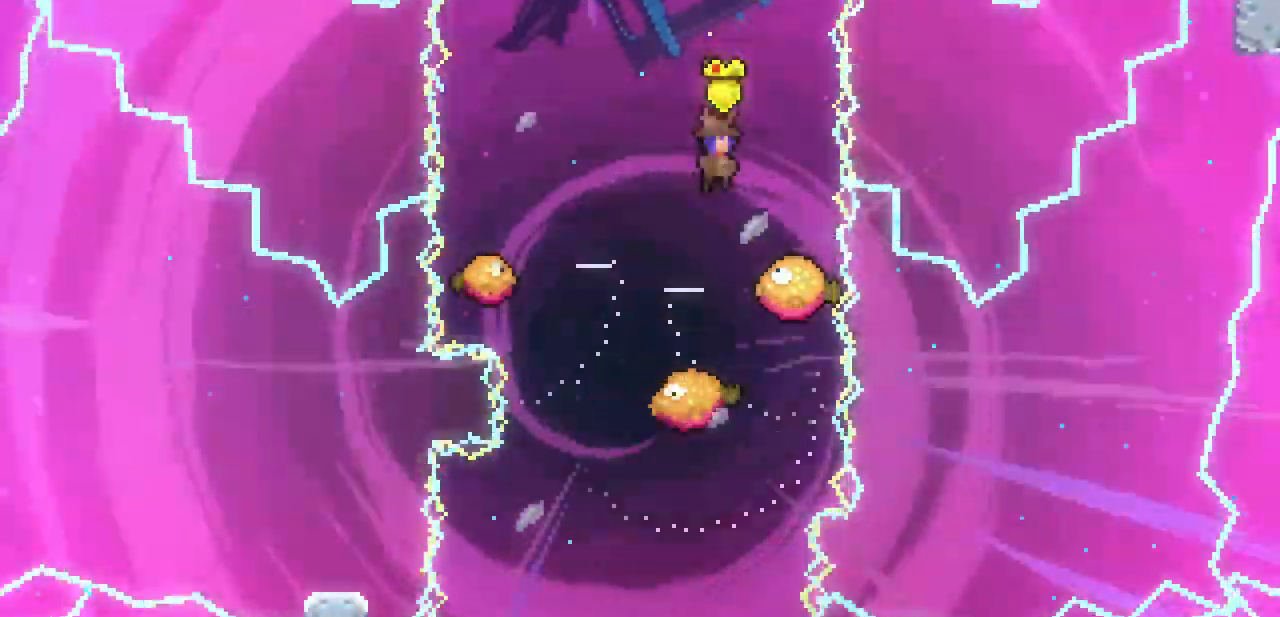
{"keys": ["down", "left"], "events": [[133, "right", "up"], [467, "left", "down"]]}
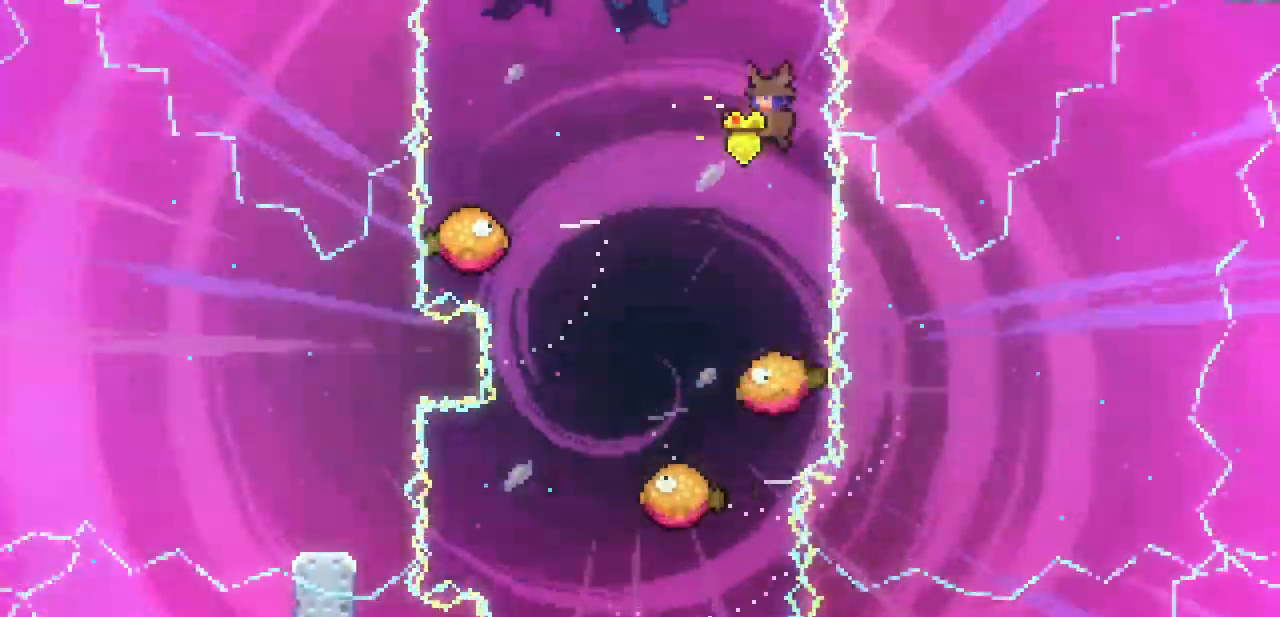
{"keys": ["down"], "events": [[200, "left", "up"]]}
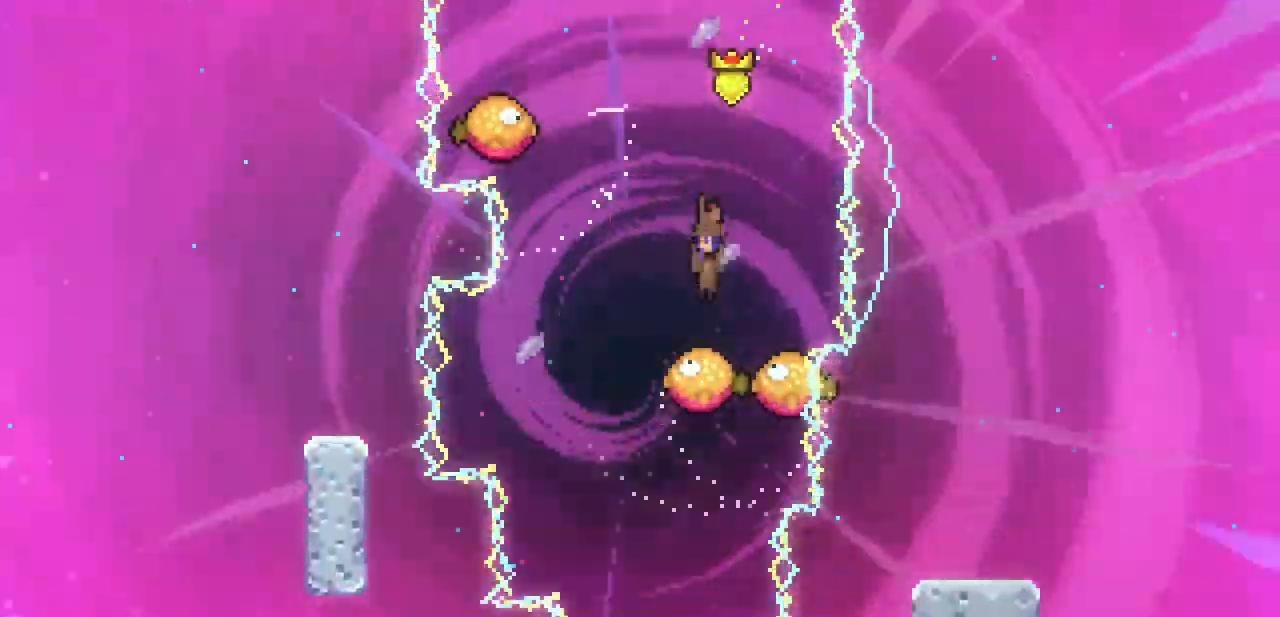
{"keys": ["down"], "events": [[133, "left", "down"], [300, "left", "up"]]}
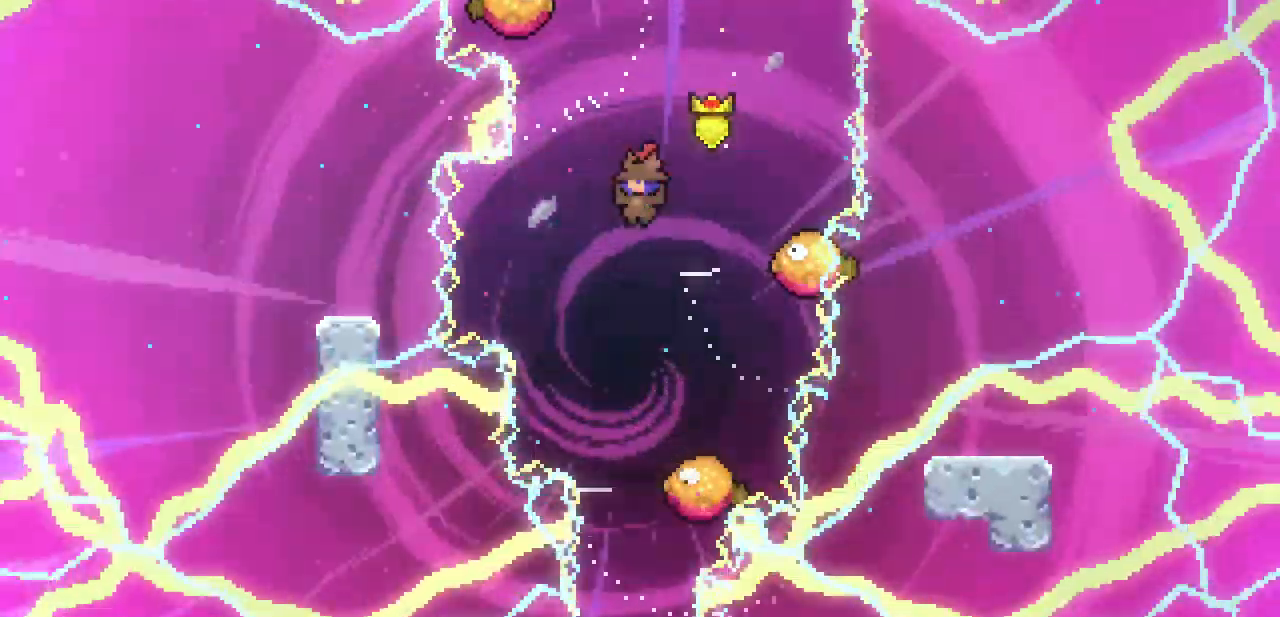
{"keys": ["down", "right"], "events": [[133, "right", "down"]]}
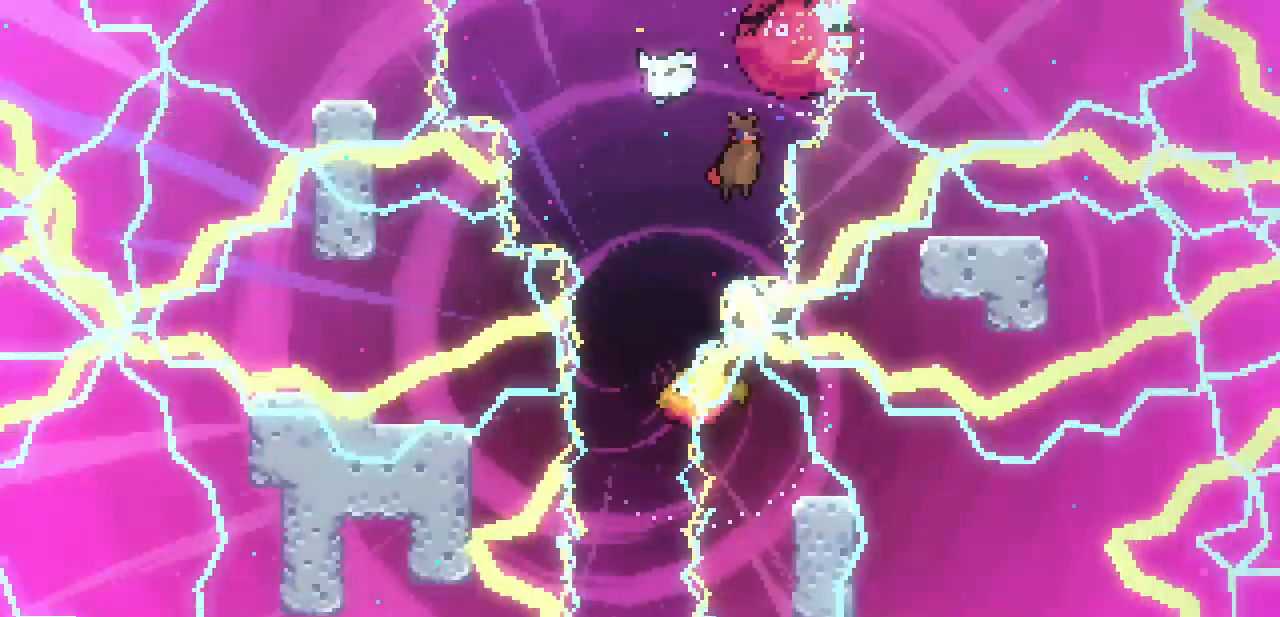
{"keys": ["right", "up"], "events": [[67, "down", "up"], [167, "up", "down"], [267, "c", "down"], [433, "c", "up"]]}
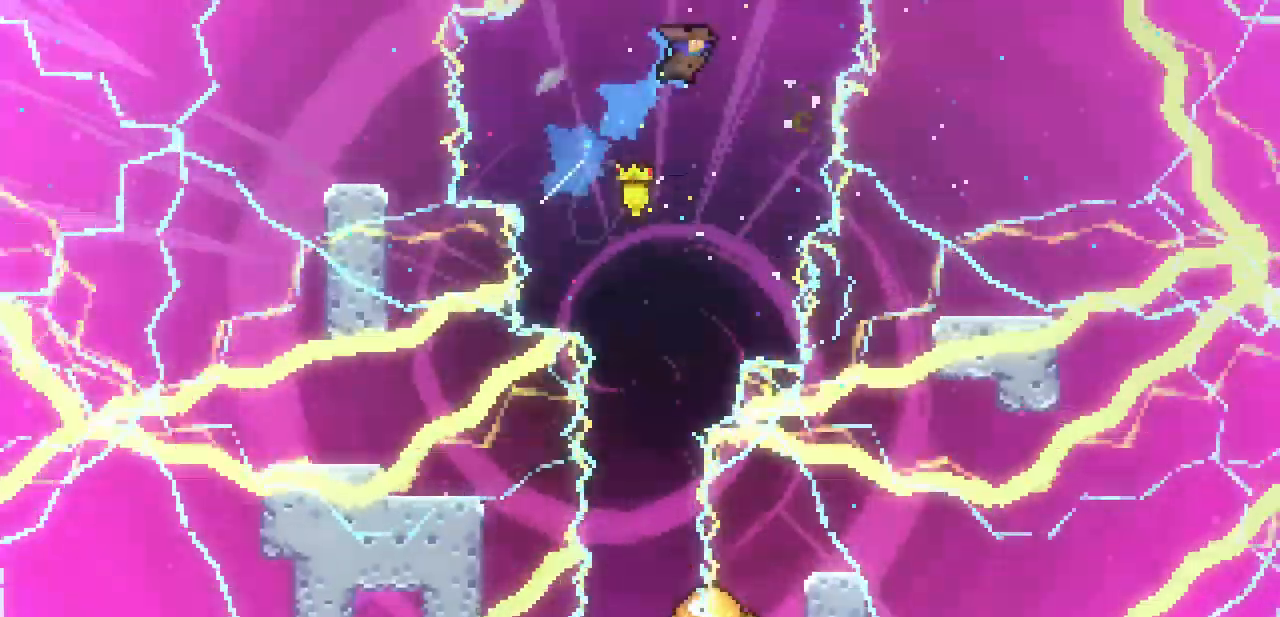
{"keys": [], "events": [[33, "right", "up"], [33, "up", "up"], [233, "left", "down"], [367, "left", "up"]]}
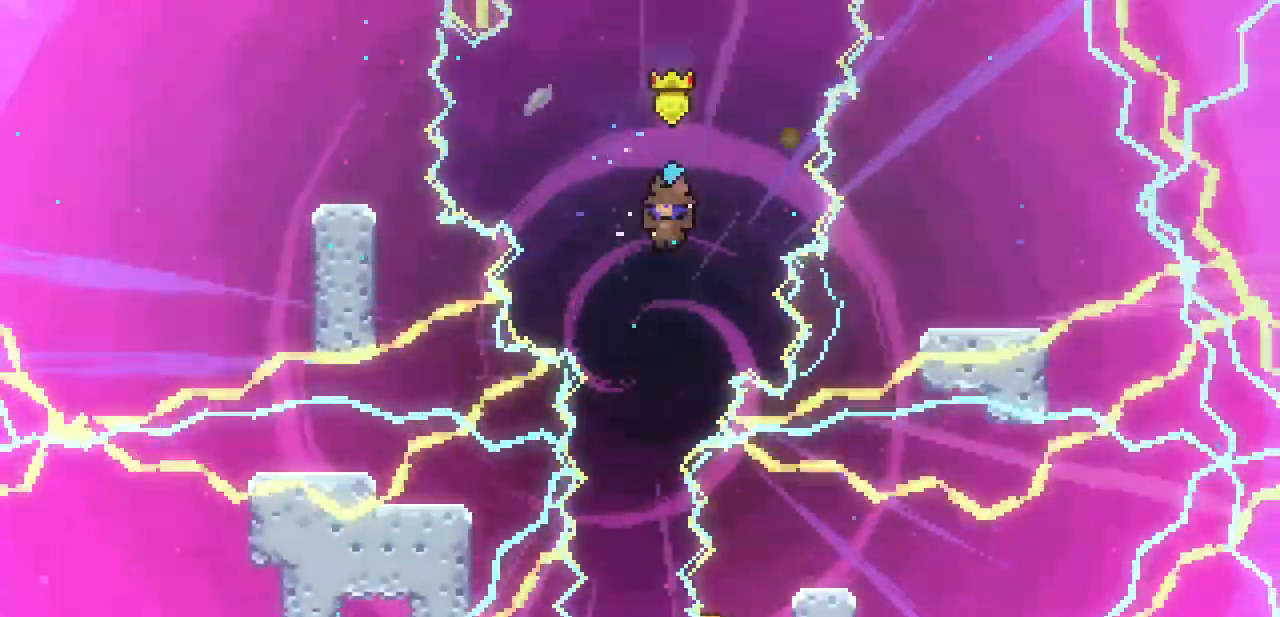
{"keys": ["down"], "events": [[433, "down", "down"]]}
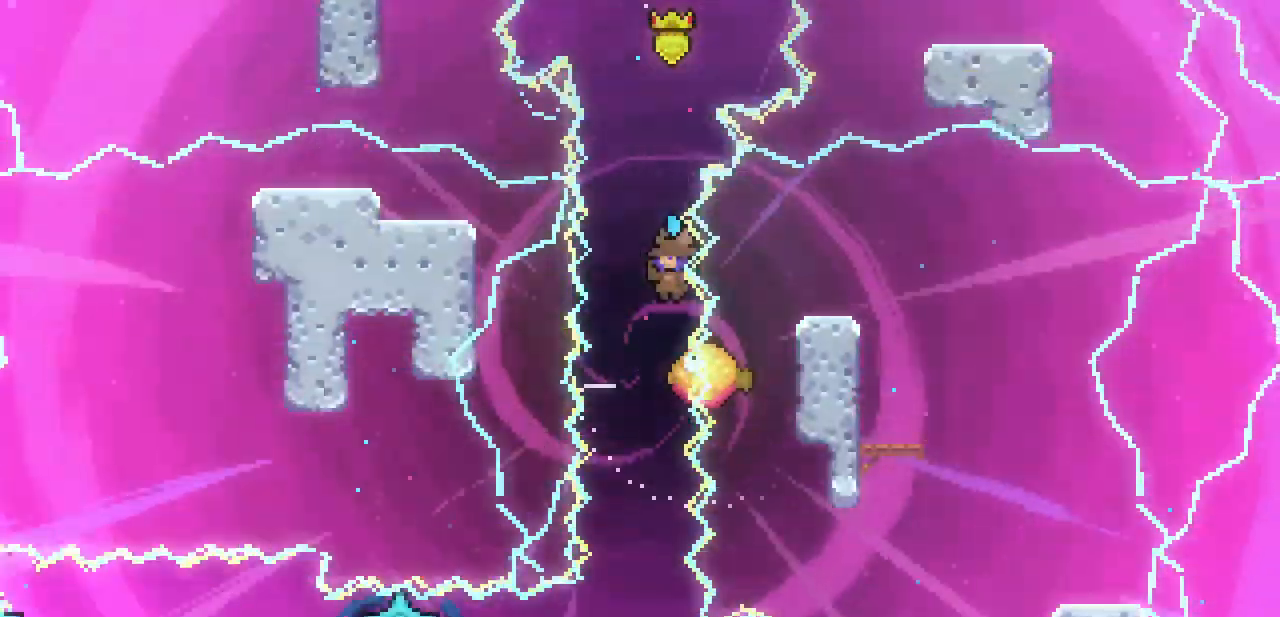
{"keys": [], "events": [[67, "down", "up"]]}
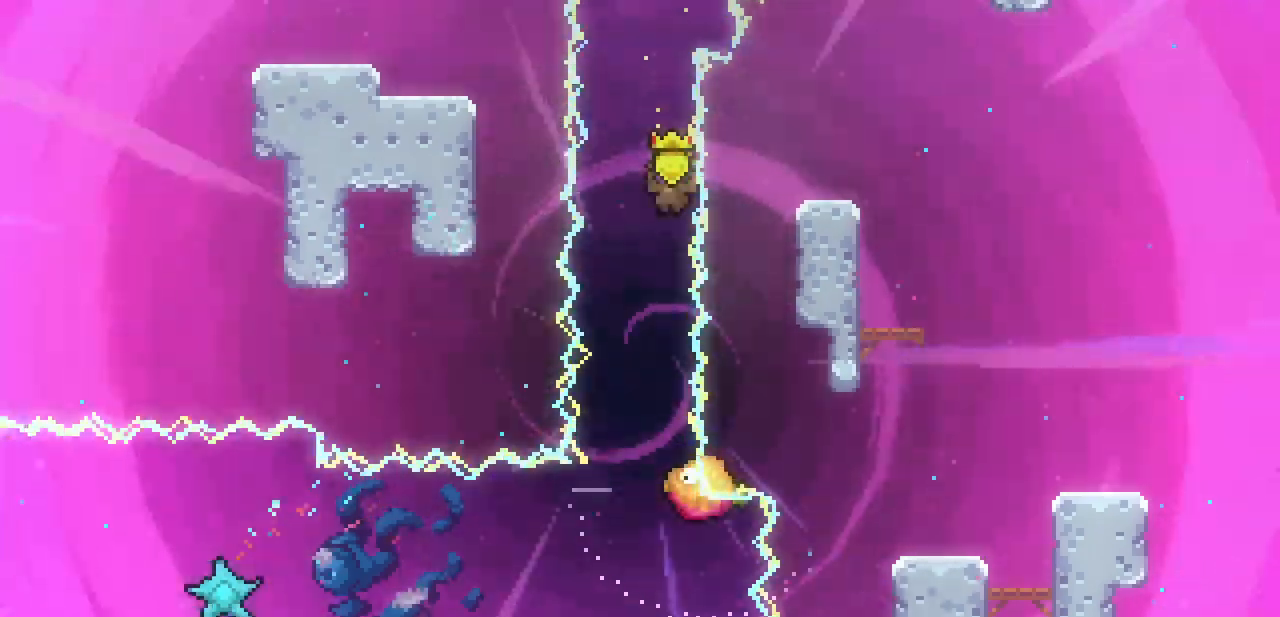
{"keys": ["down"], "events": [[400, "down", "down"]]}